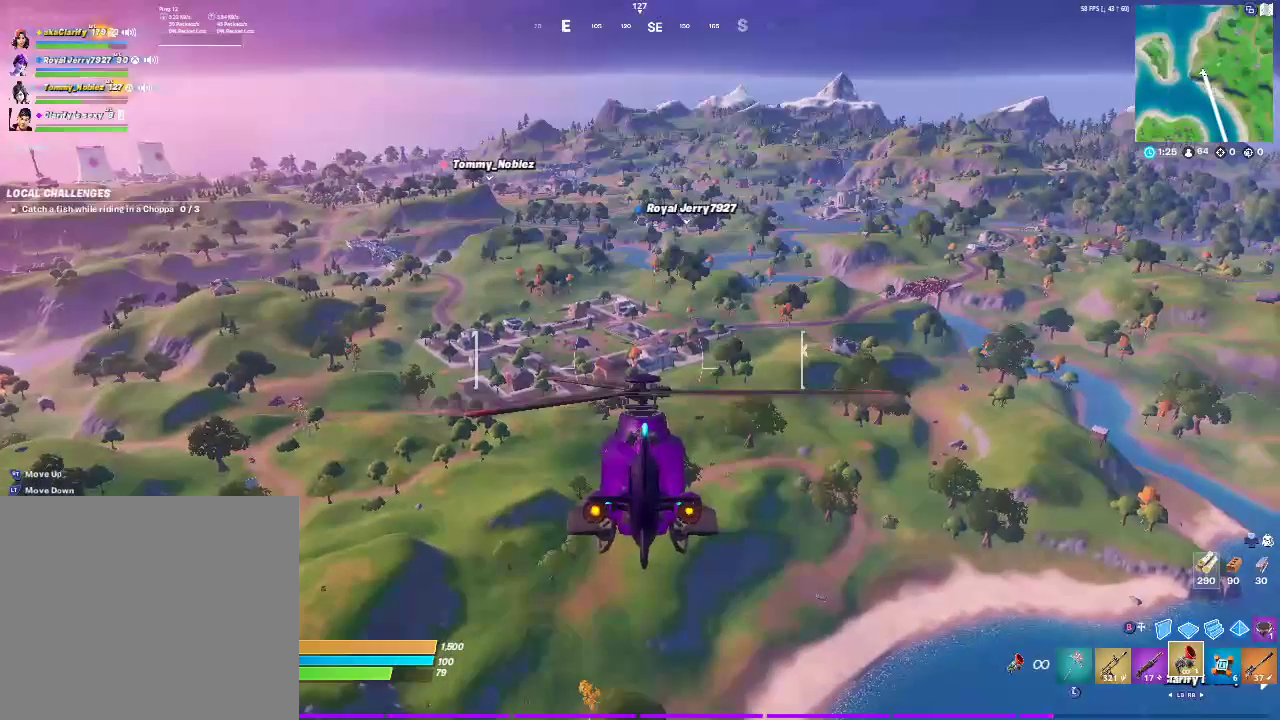
Gameplay with a controller (PlayStation layout); each line is a JSON object with the inputs held at the frame after it. "events" lists button and stick changes between this image and that frame as [ms after this image, input, new state], when the widget could be followed in between.
{"buttons": ["L2"], "left_stick": "up", "right_stick": "center", "events": [[250, "left_stick", "up"], [333, "left_stick", "up-right"], [417, "left_stick", "up"], [433, "L2", "down"]]}
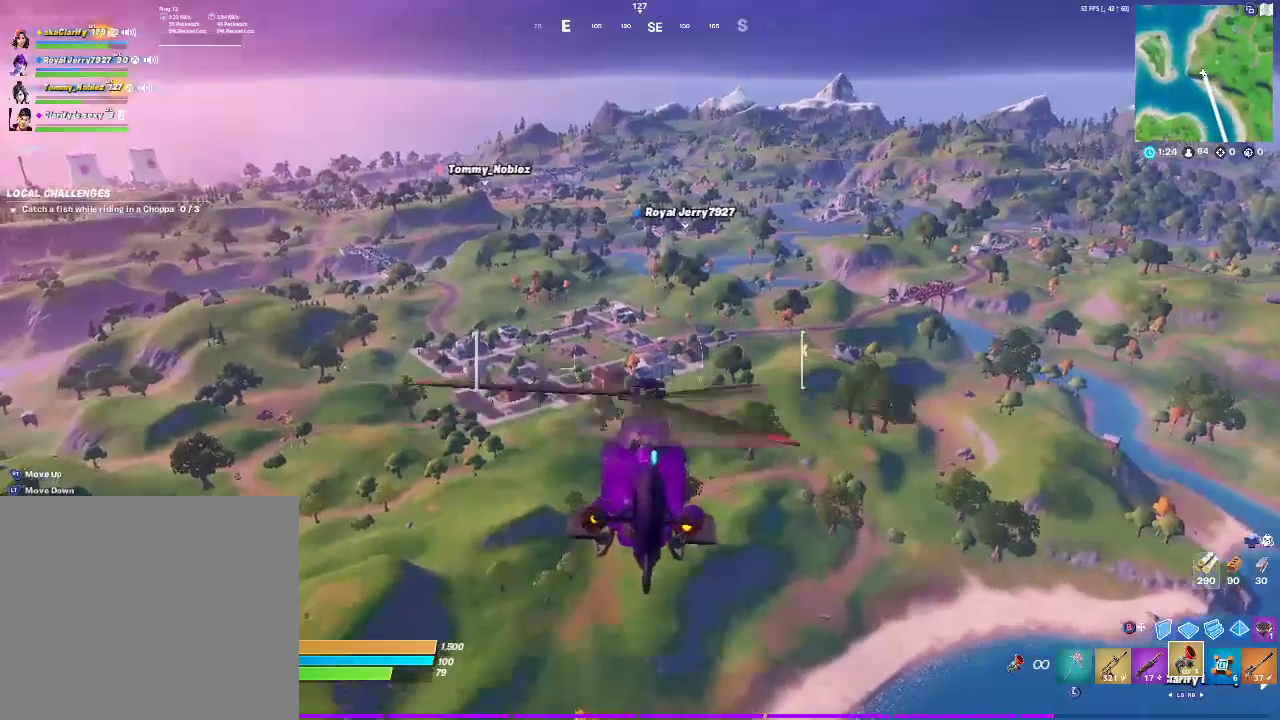
{"buttons": ["L2"], "left_stick": "up", "right_stick": "center", "events": [[17, "L2", "up"], [417, "L2", "down"]]}
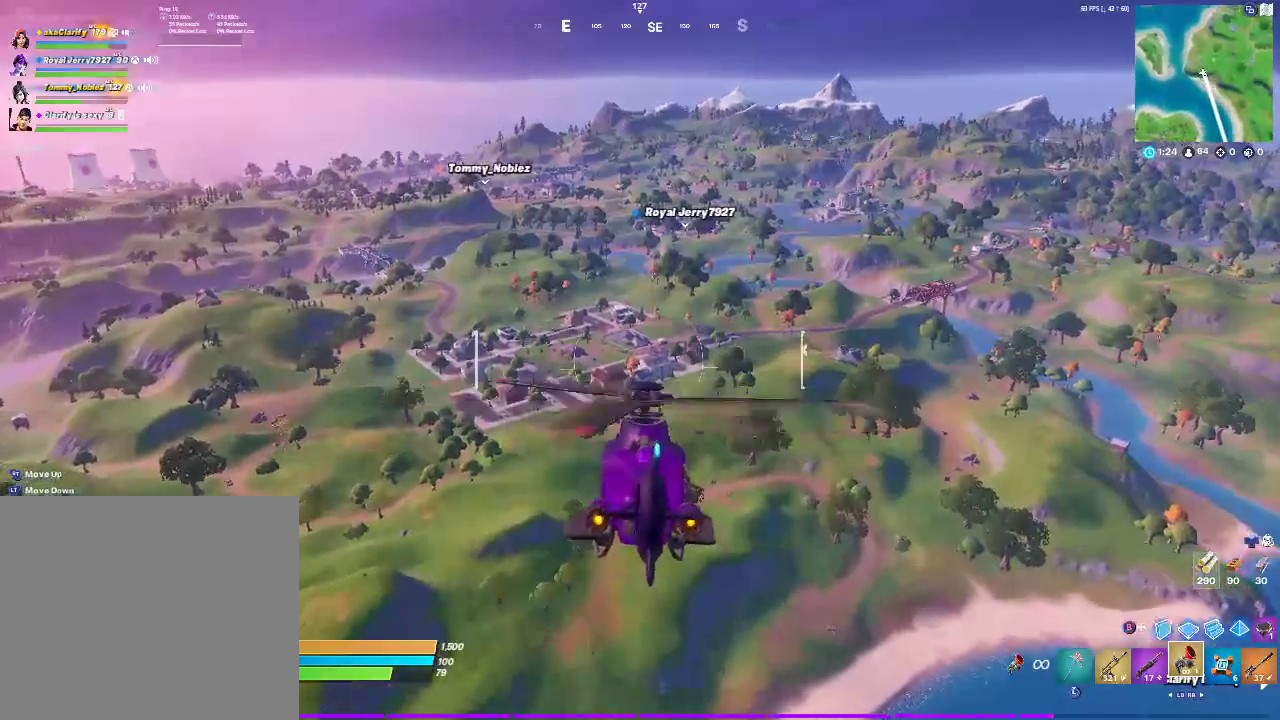
{"buttons": [], "left_stick": "up", "right_stick": "center", "events": [[83, "L2", "up"], [250, "L2", "down"], [417, "L2", "up"]]}
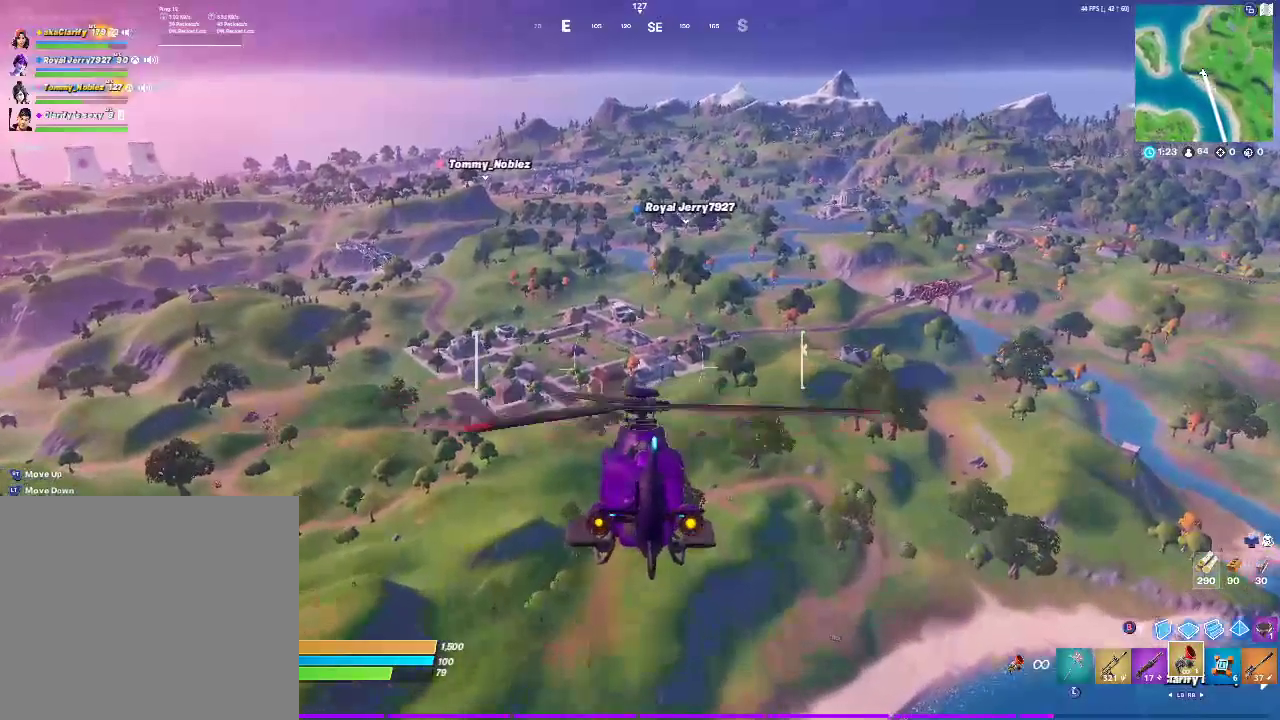
{"buttons": ["L2"], "left_stick": "up", "right_stick": "center", "events": [[83, "L2", "down"], [250, "L2", "up"], [417, "L2", "down"]]}
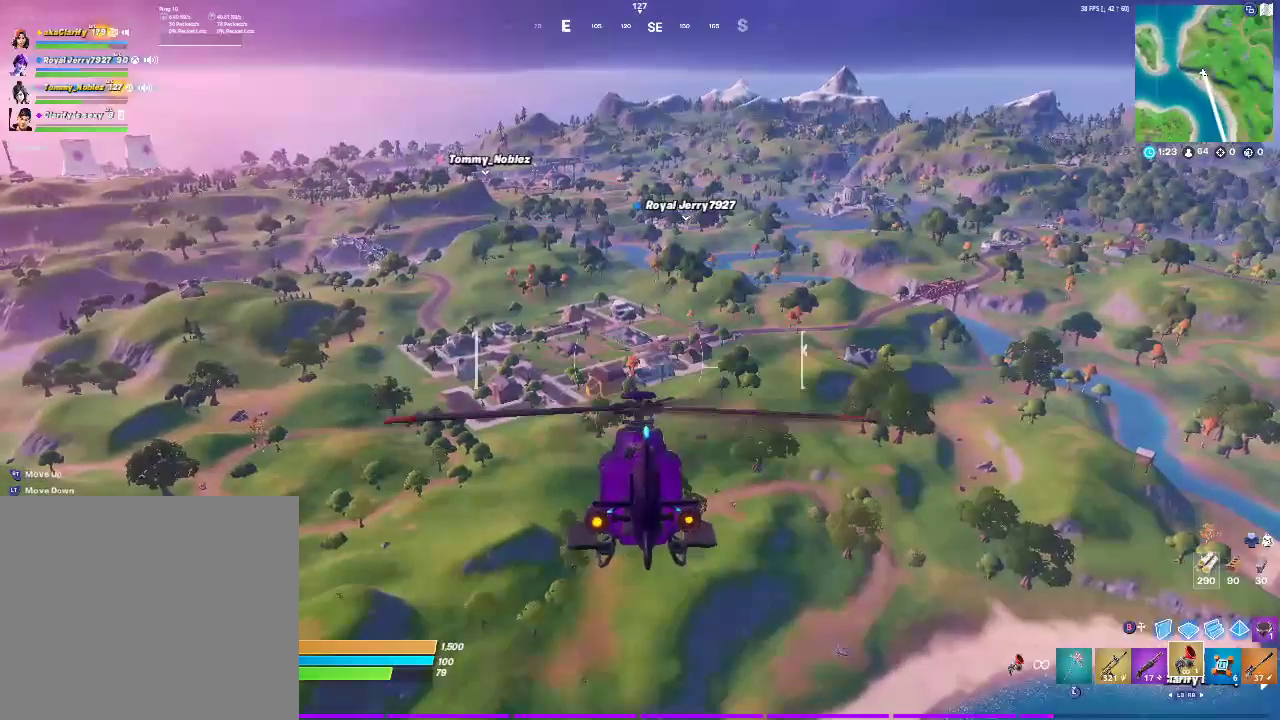
{"buttons": [], "left_stick": "up", "right_stick": "center", "events": [[50, "L2", "up"], [217, "L2", "down"], [400, "L2", "up"]]}
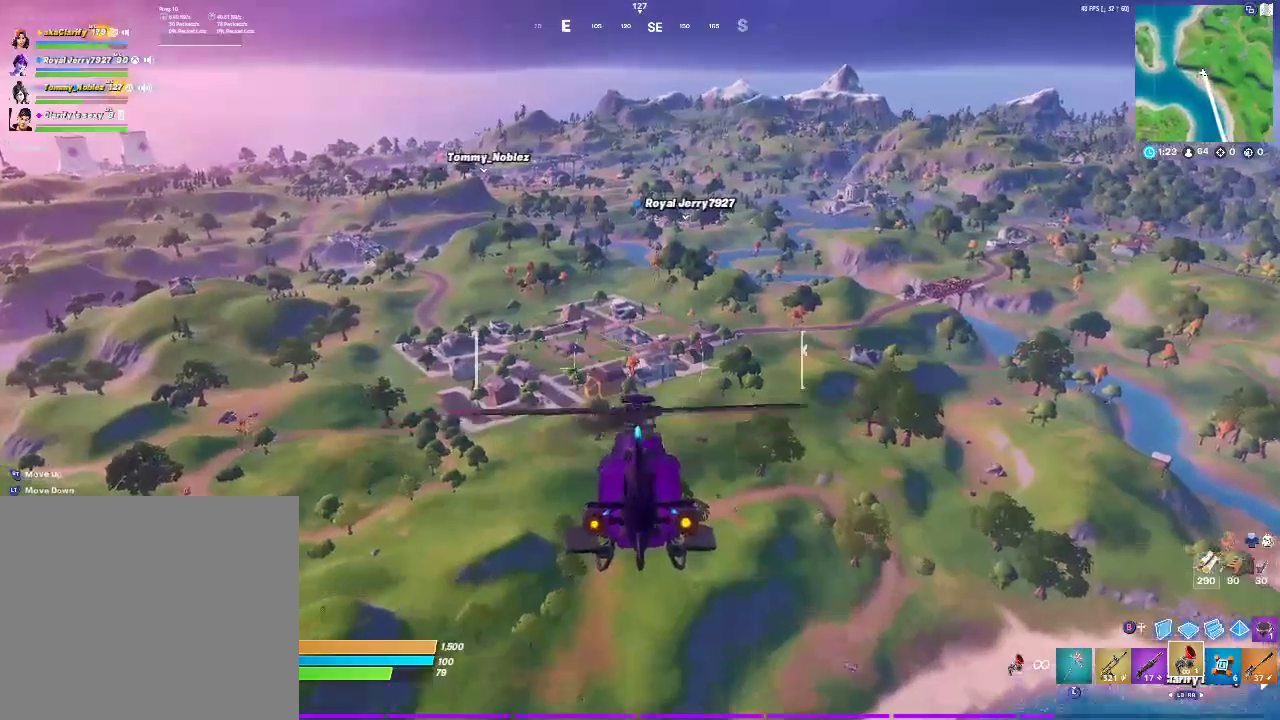
{"buttons": ["L2"], "left_stick": "up", "right_stick": "center", "events": [[83, "L2", "down"], [283, "L2", "up"], [467, "L2", "down"]]}
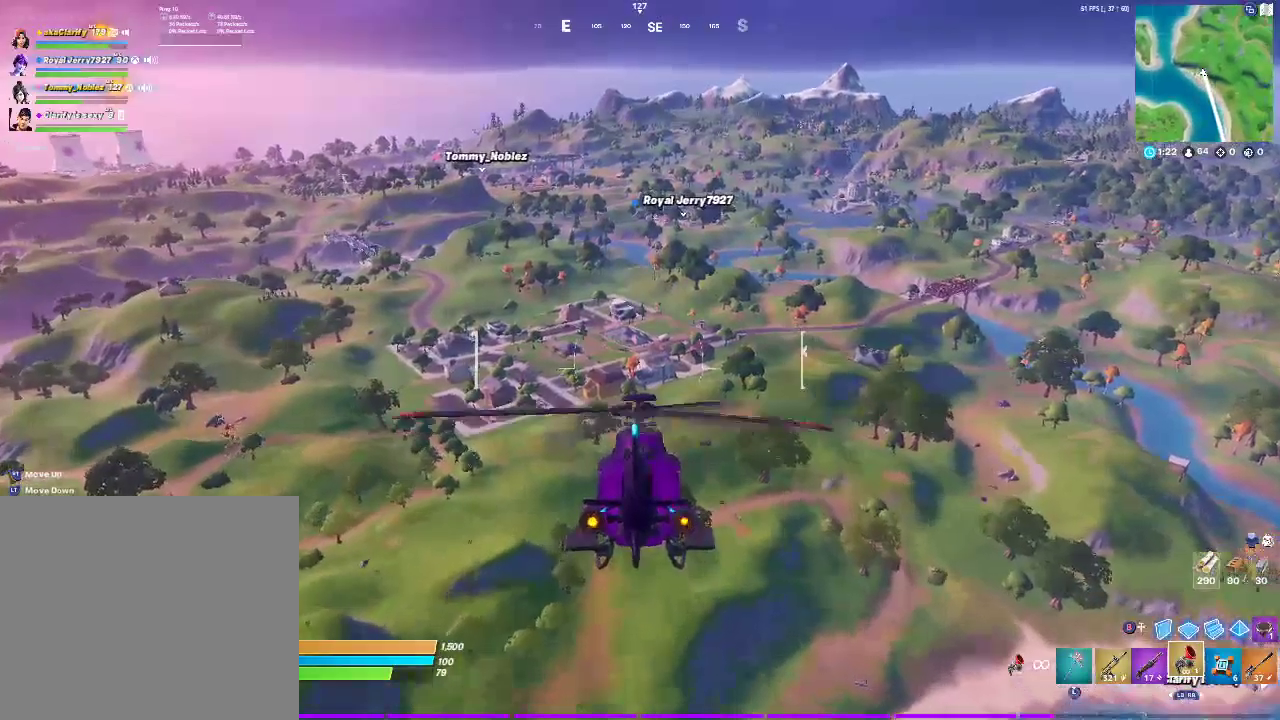
{"buttons": [], "left_stick": "up", "right_stick": "center", "events": [[100, "L2", "up"], [267, "L2", "down"], [400, "L2", "up"]]}
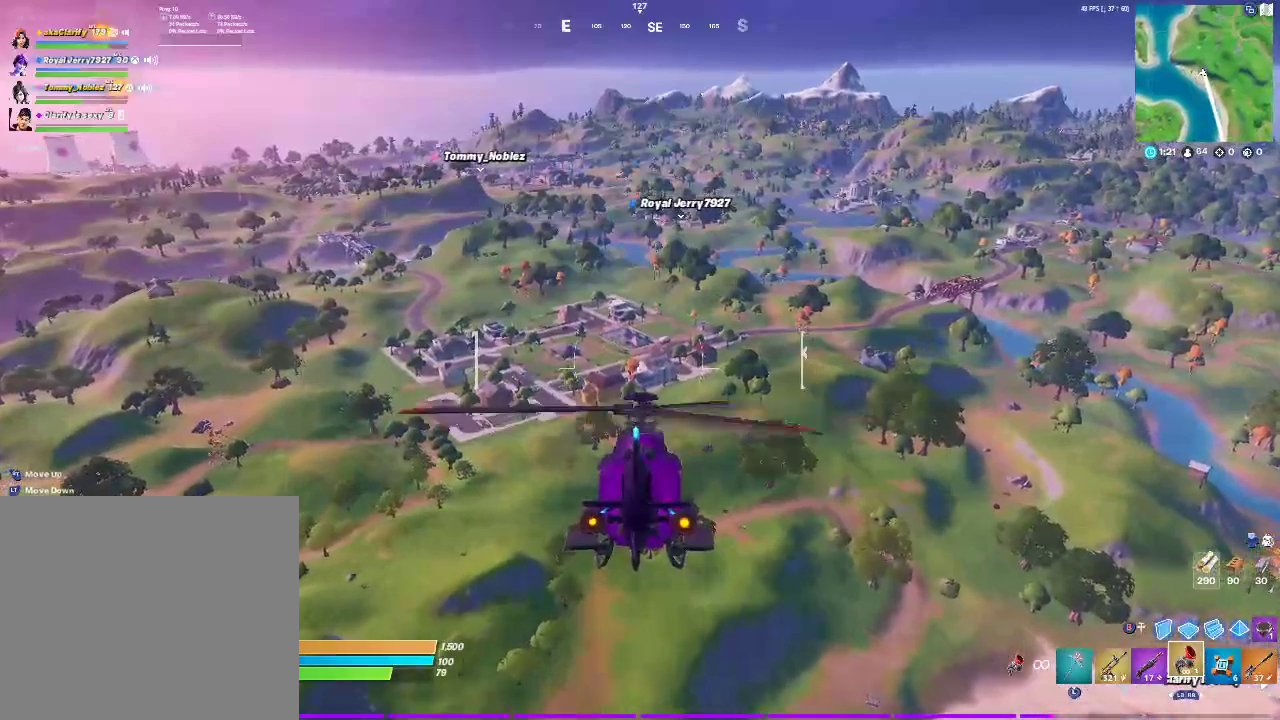
{"buttons": [], "left_stick": "up", "right_stick": "center", "events": []}
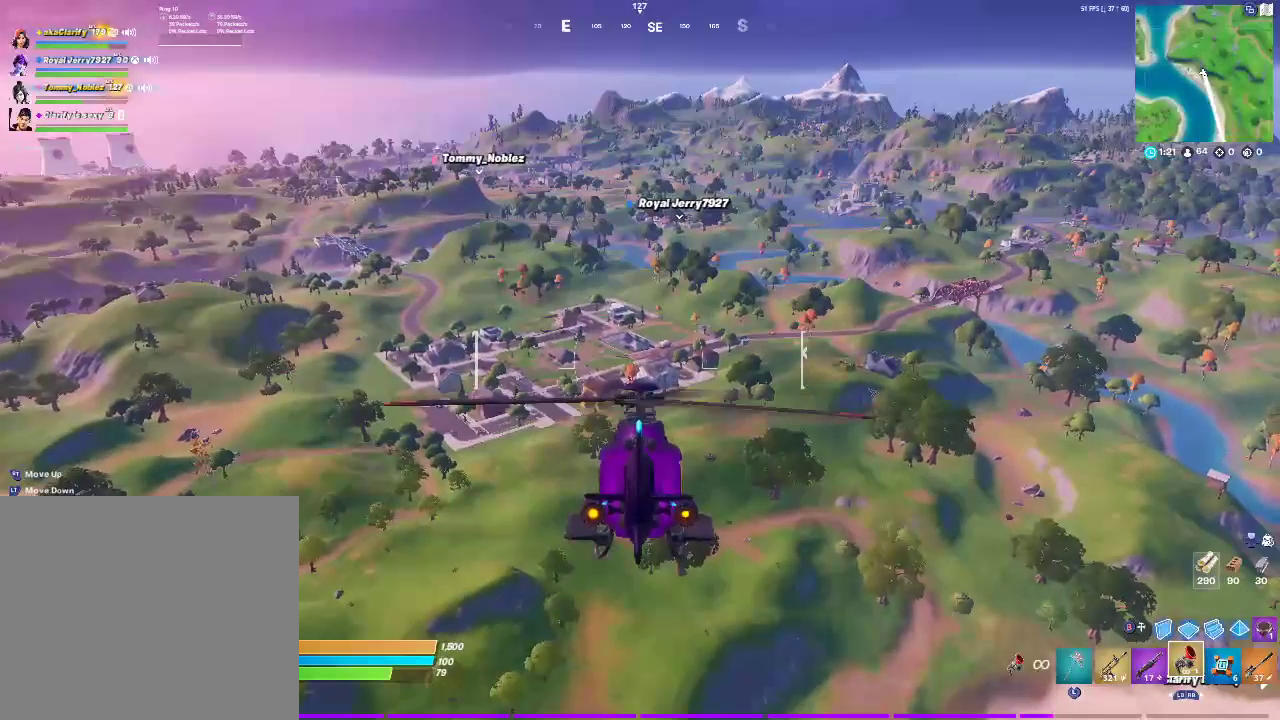
{"buttons": [], "left_stick": "up", "right_stick": "center", "events": []}
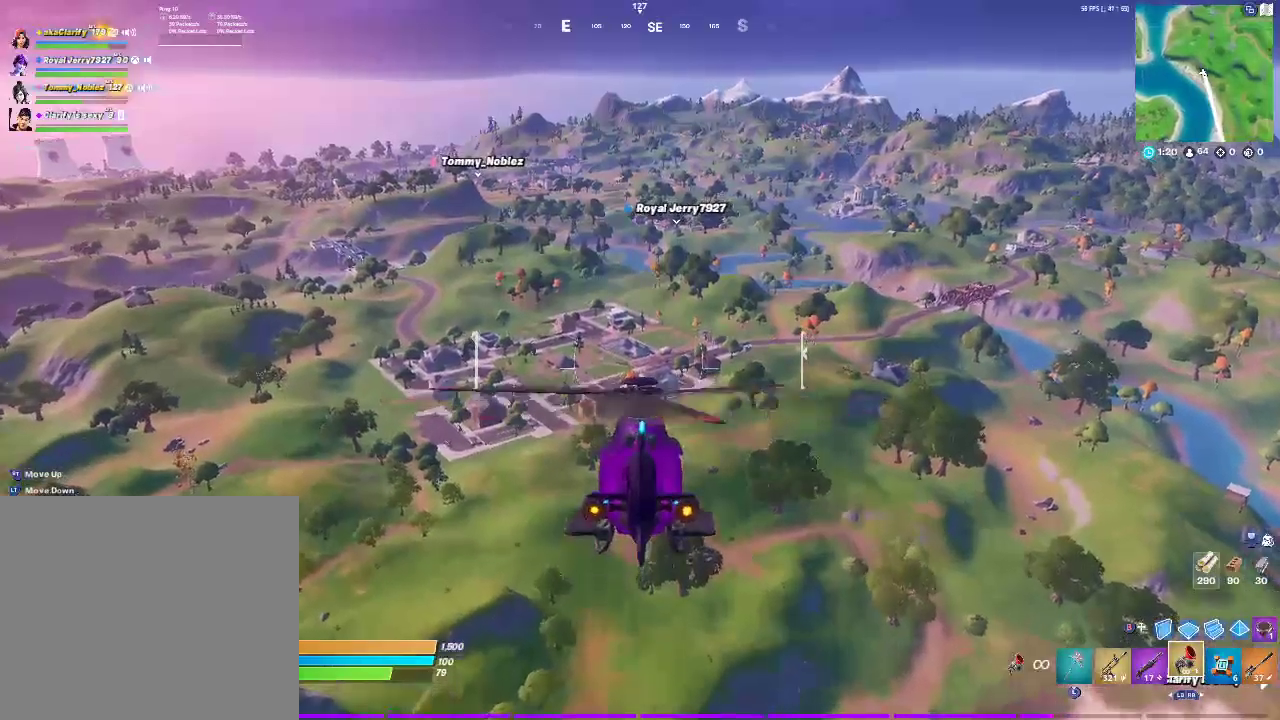
{"buttons": [], "left_stick": "up", "right_stick": "center", "events": []}
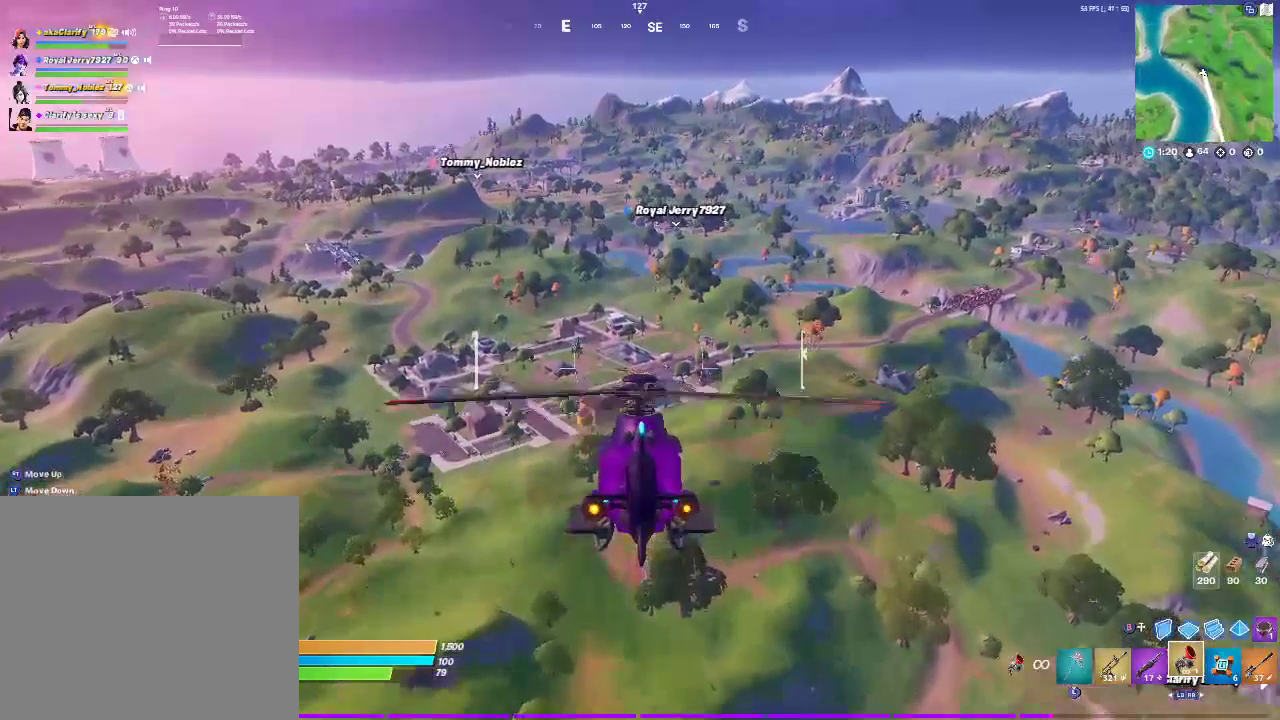
{"buttons": [], "left_stick": "up", "right_stick": "center", "events": []}
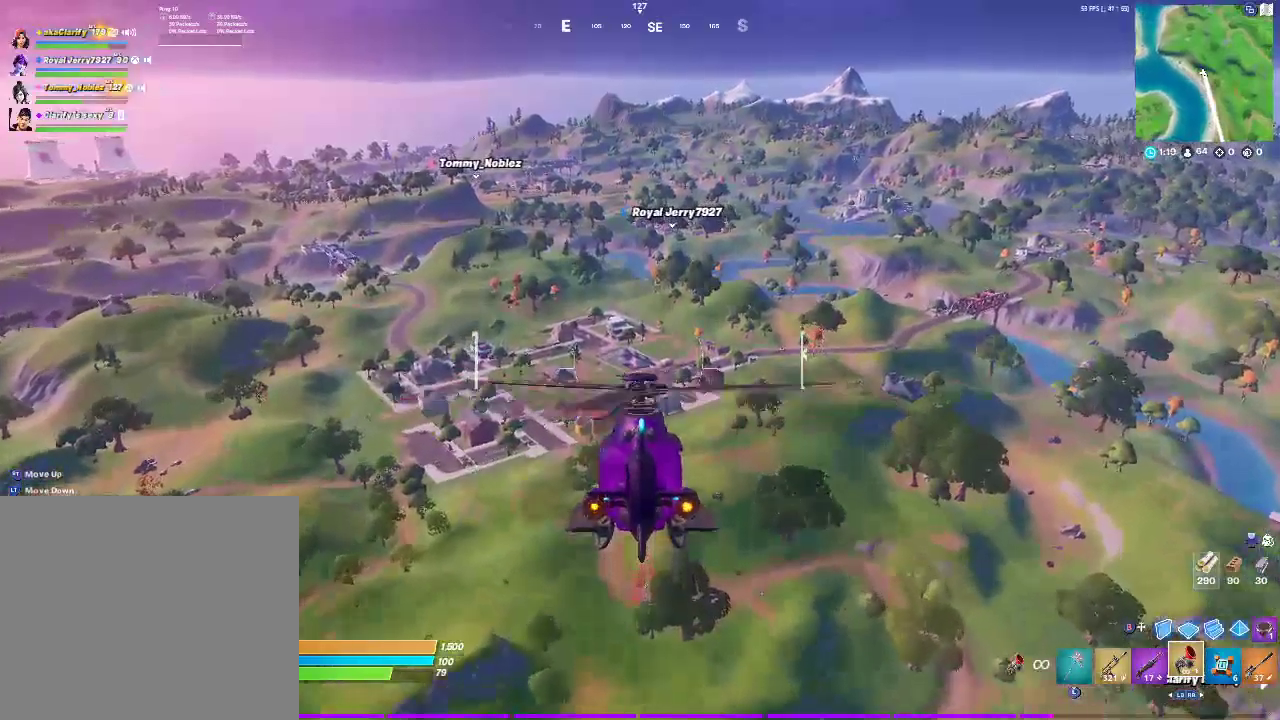
{"buttons": [], "left_stick": "up", "right_stick": "center", "events": []}
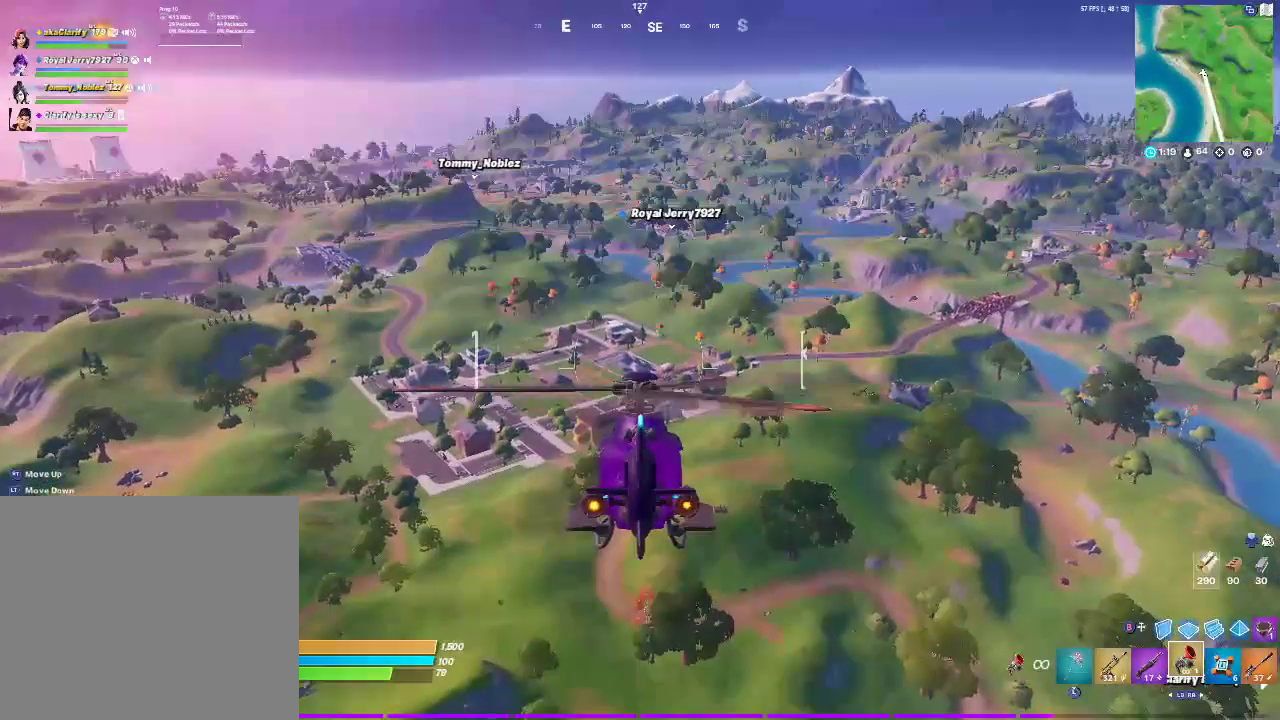
{"buttons": [], "left_stick": "up", "right_stick": "center", "events": []}
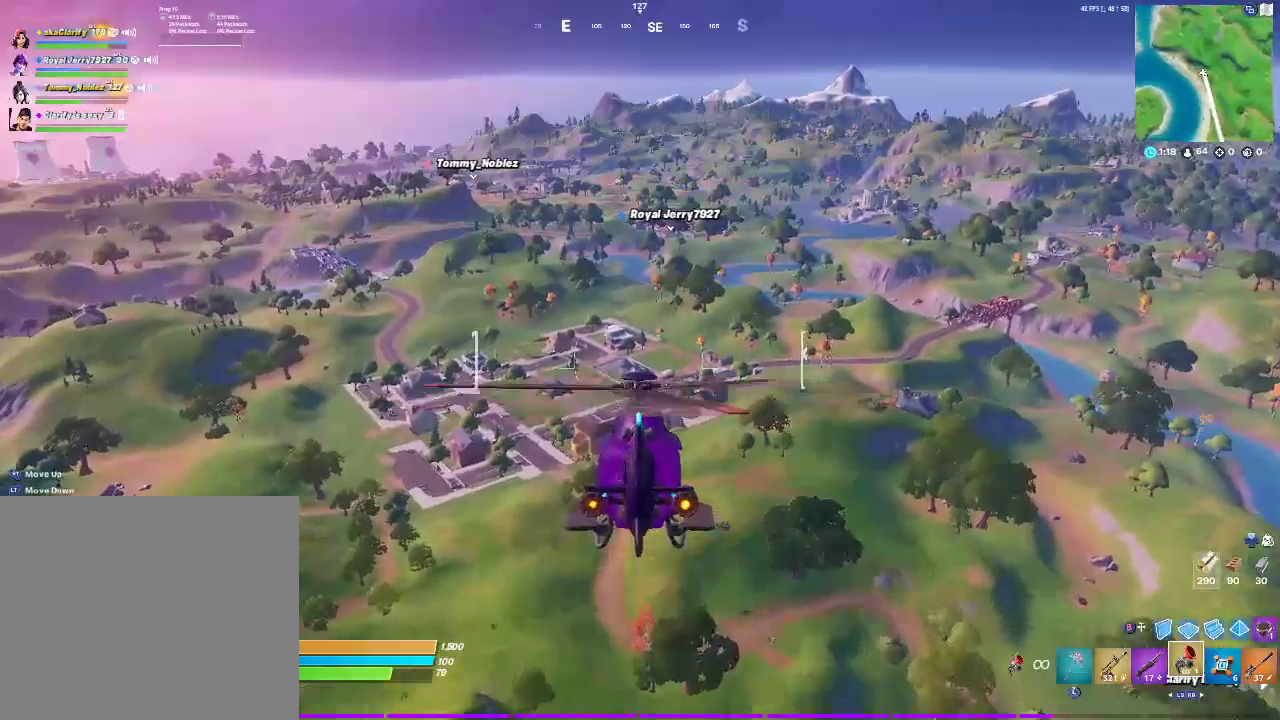
{"buttons": [], "left_stick": "up", "right_stick": "center", "events": []}
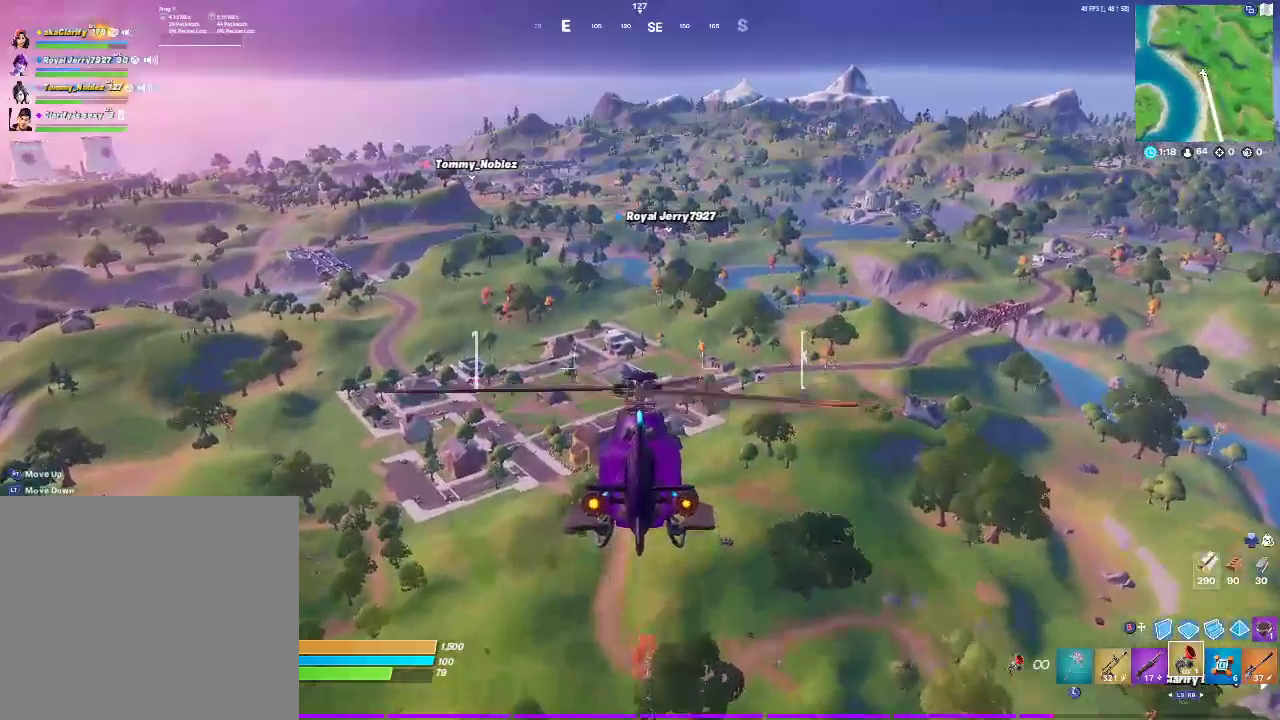
{"buttons": [], "left_stick": "up", "right_stick": "center", "events": []}
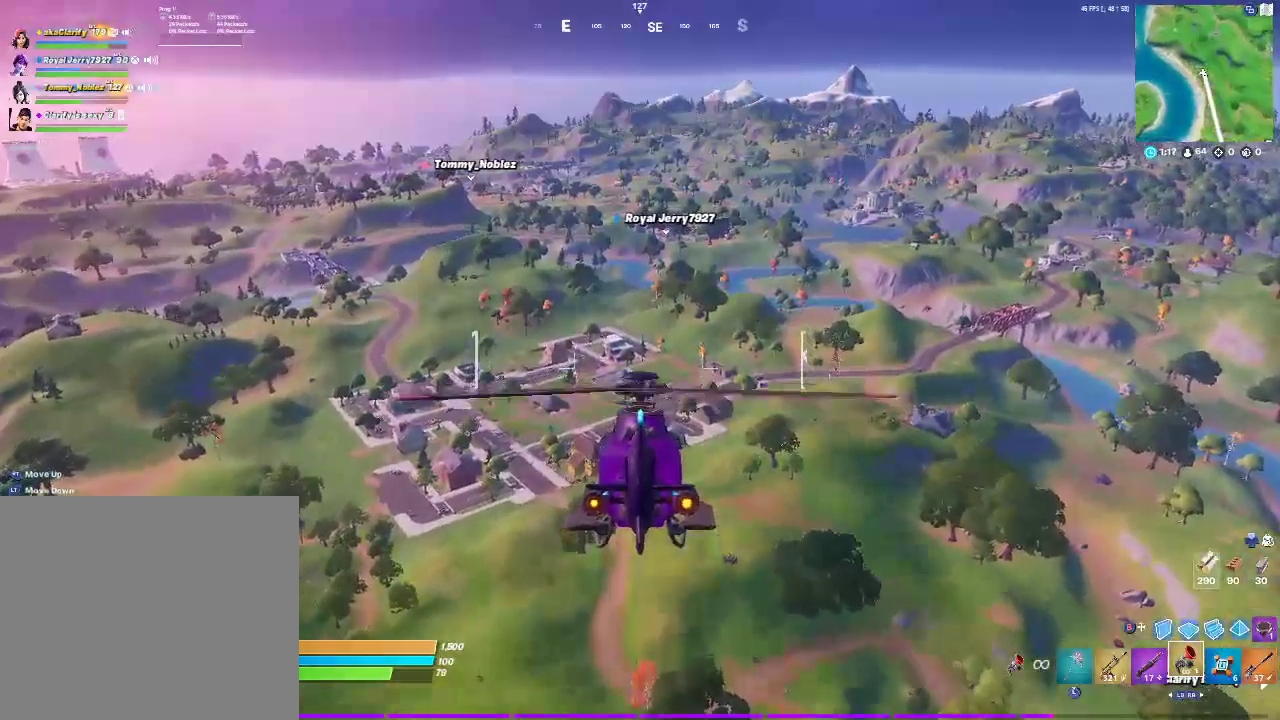
{"buttons": [], "left_stick": "up", "right_stick": "center", "events": []}
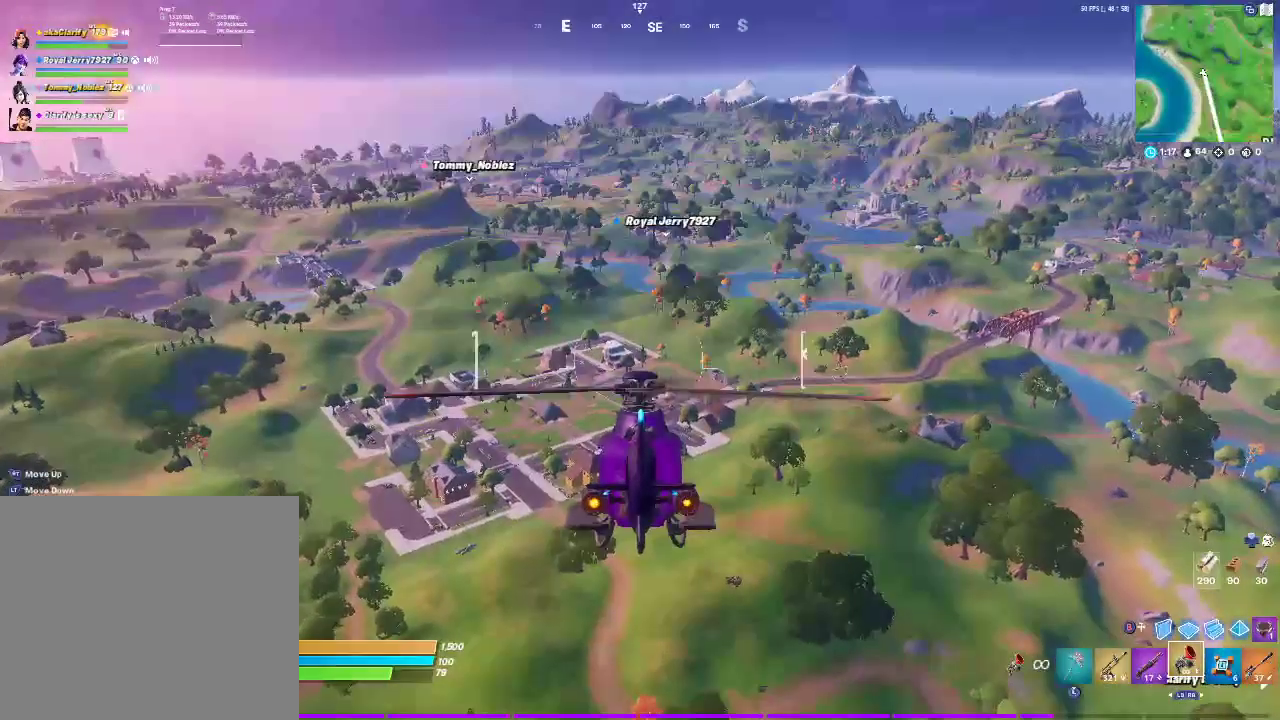
{"buttons": [], "left_stick": "up", "right_stick": "center", "events": []}
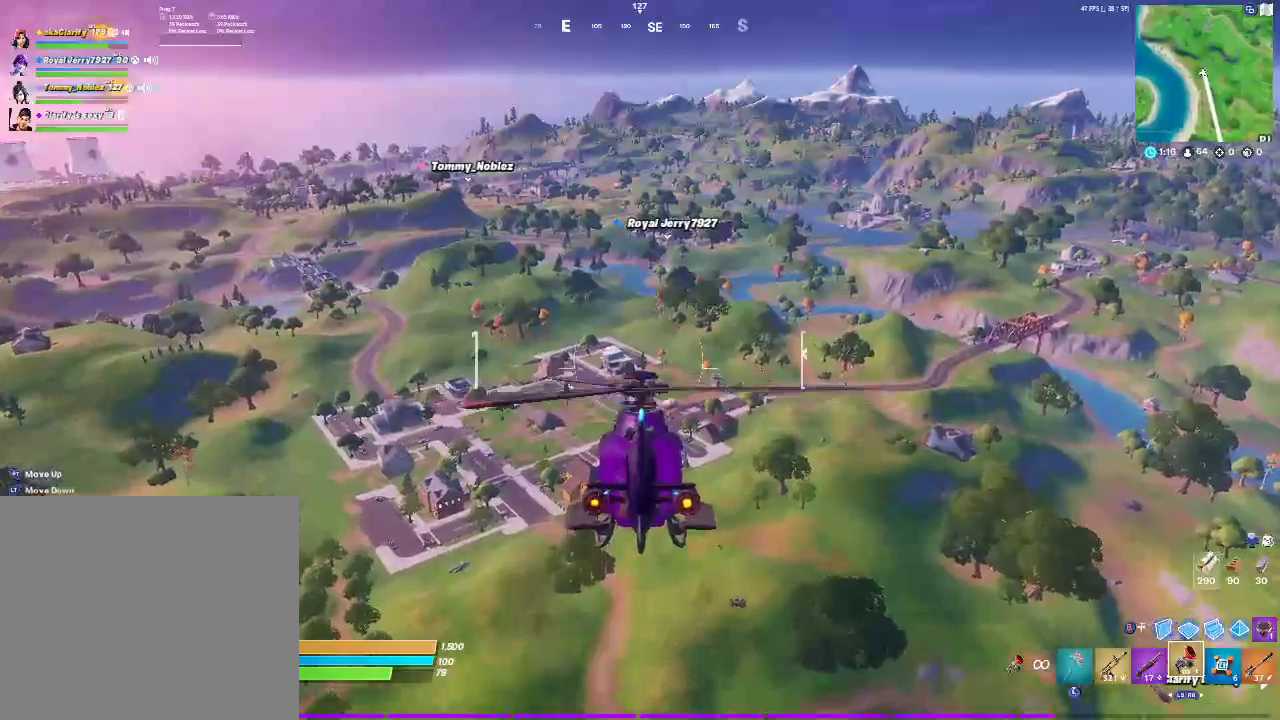
{"buttons": [], "left_stick": "up", "right_stick": "center", "events": []}
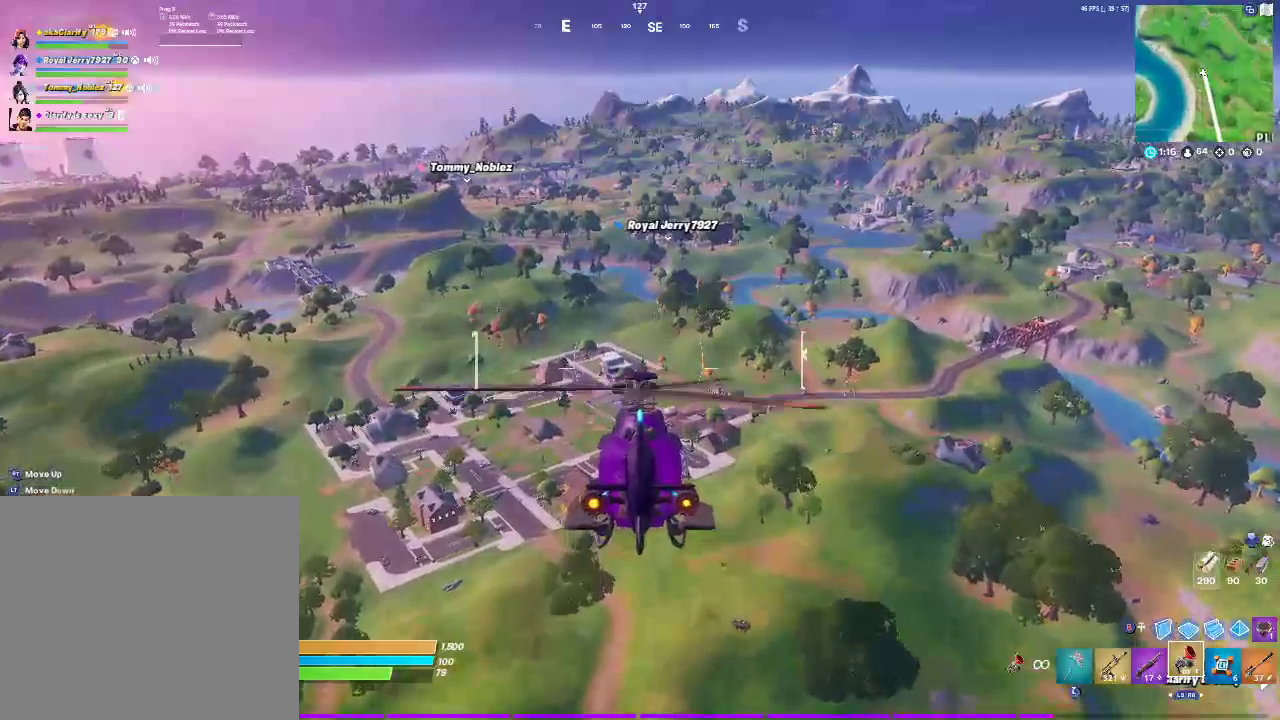
{"buttons": [], "left_stick": "up", "right_stick": "center", "events": []}
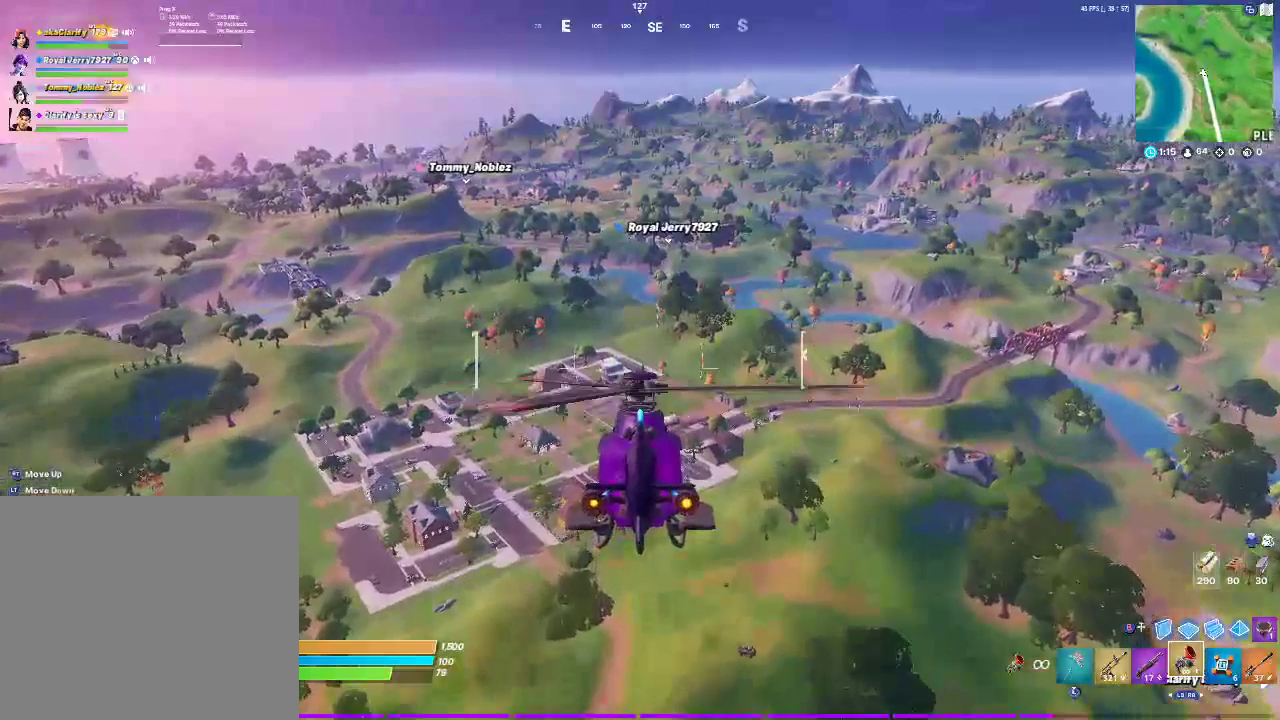
{"buttons": [], "left_stick": "up", "right_stick": "center", "events": []}
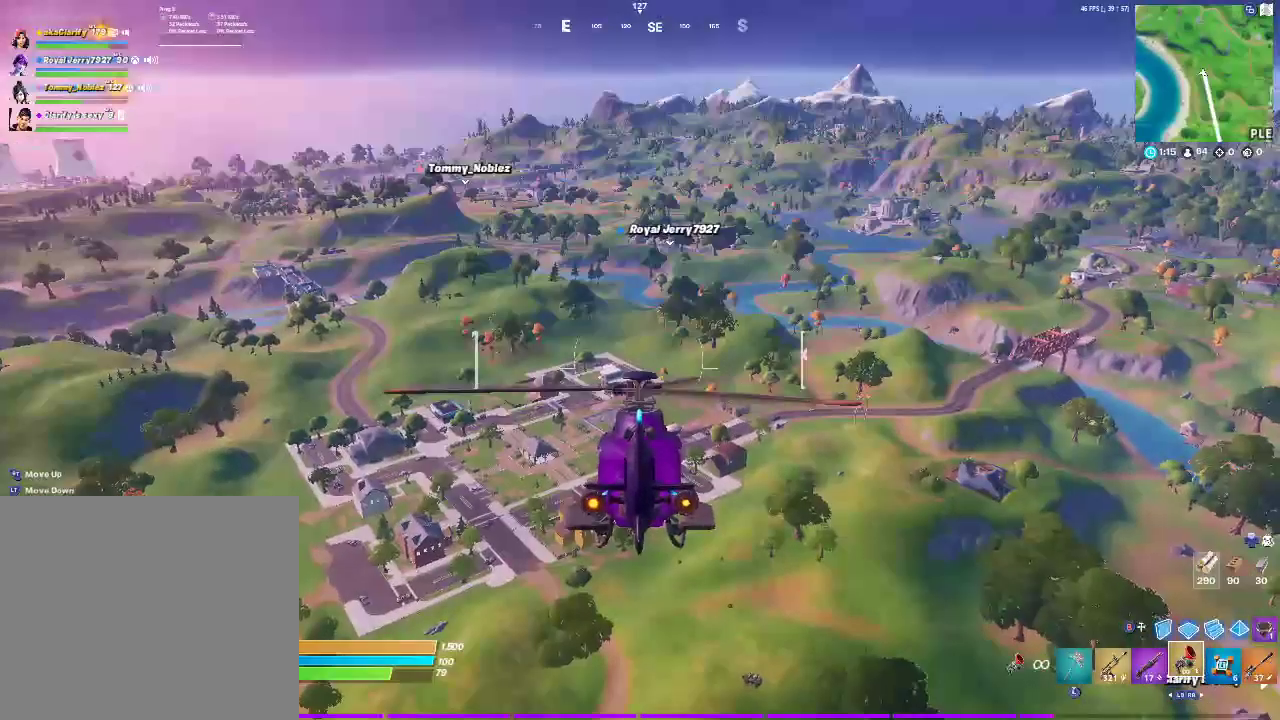
{"buttons": [], "left_stick": "up", "right_stick": "center", "events": []}
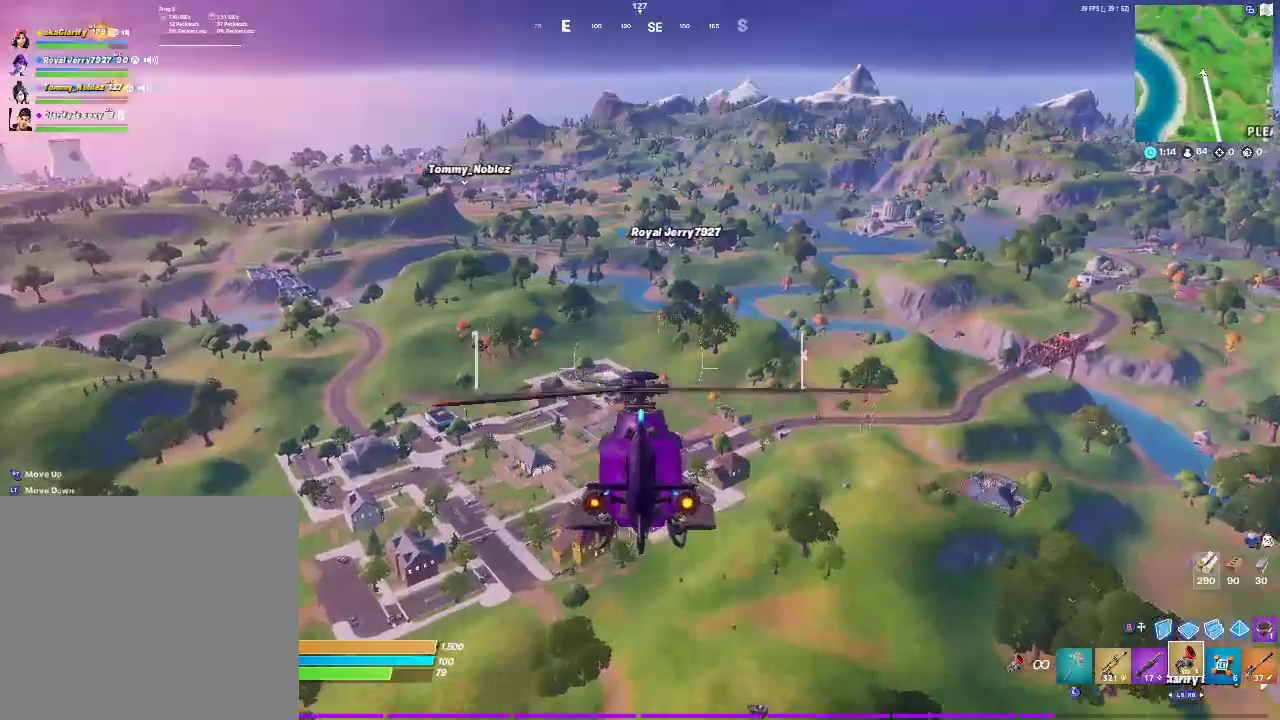
{"buttons": [], "left_stick": "up", "right_stick": "center", "events": []}
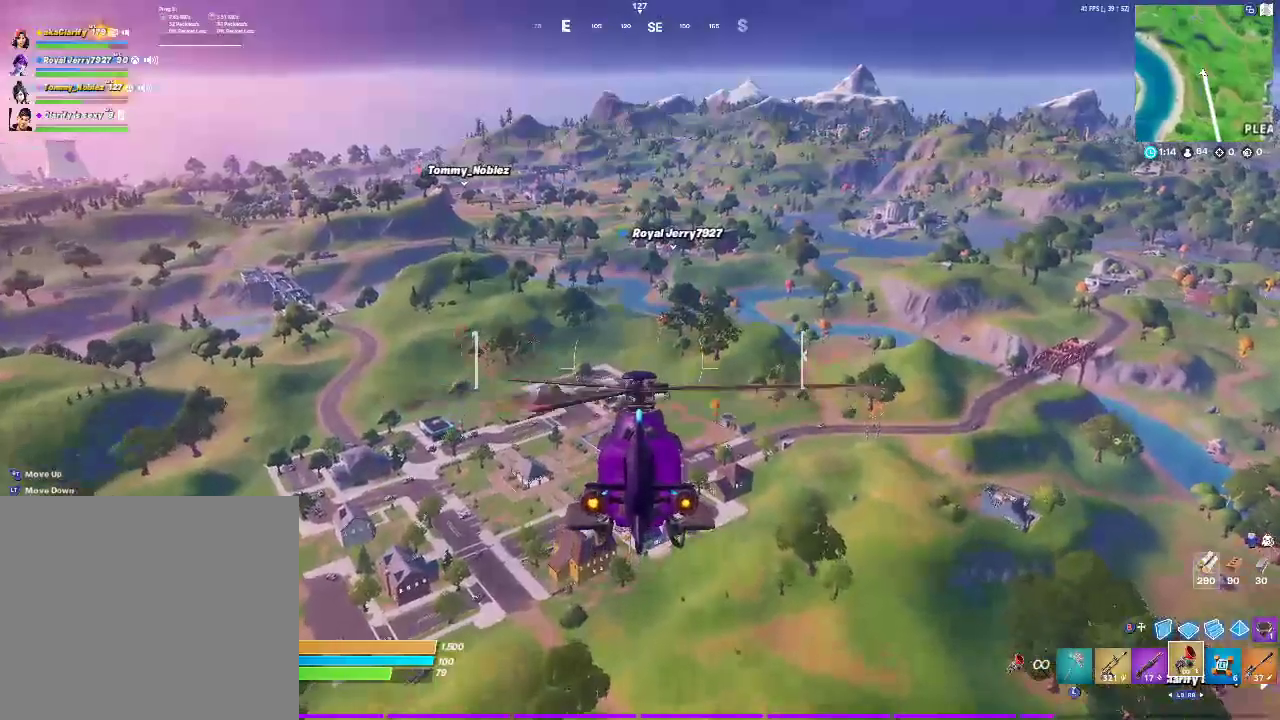
{"buttons": [], "left_stick": "up", "right_stick": "center", "events": []}
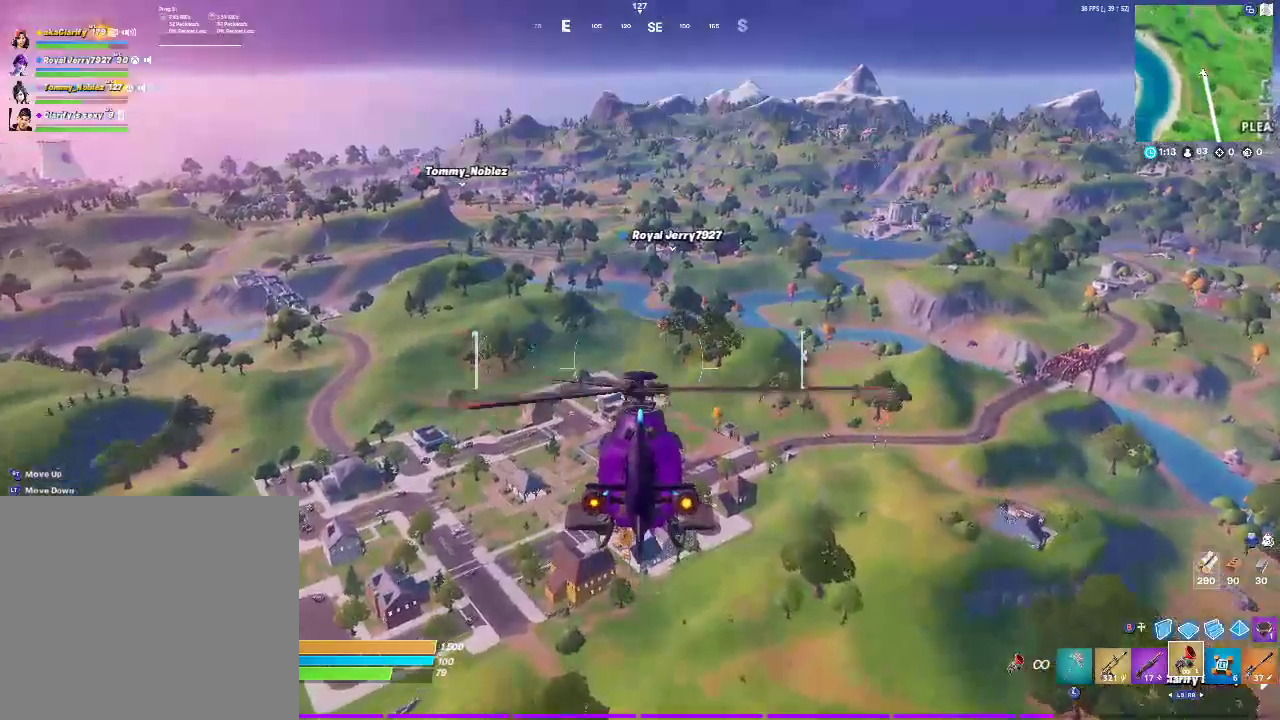
{"buttons": [], "left_stick": "up", "right_stick": "center", "events": []}
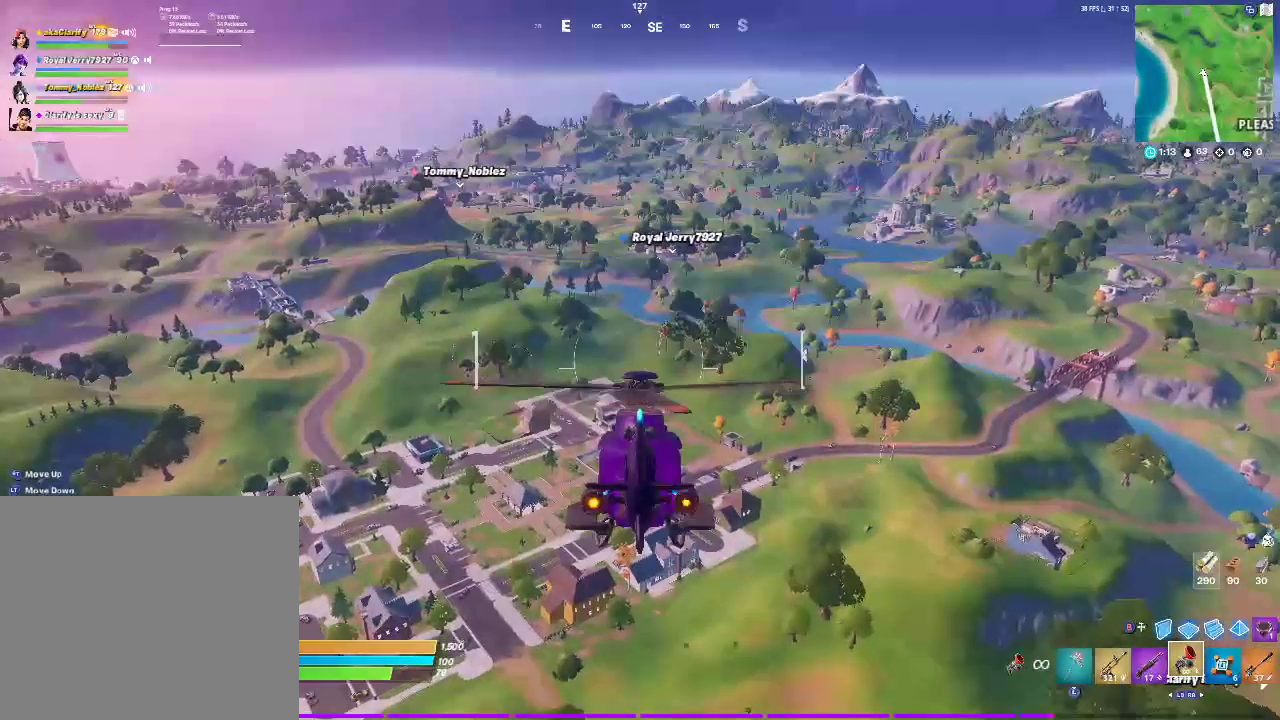
{"buttons": [], "left_stick": "up", "right_stick": "center", "events": []}
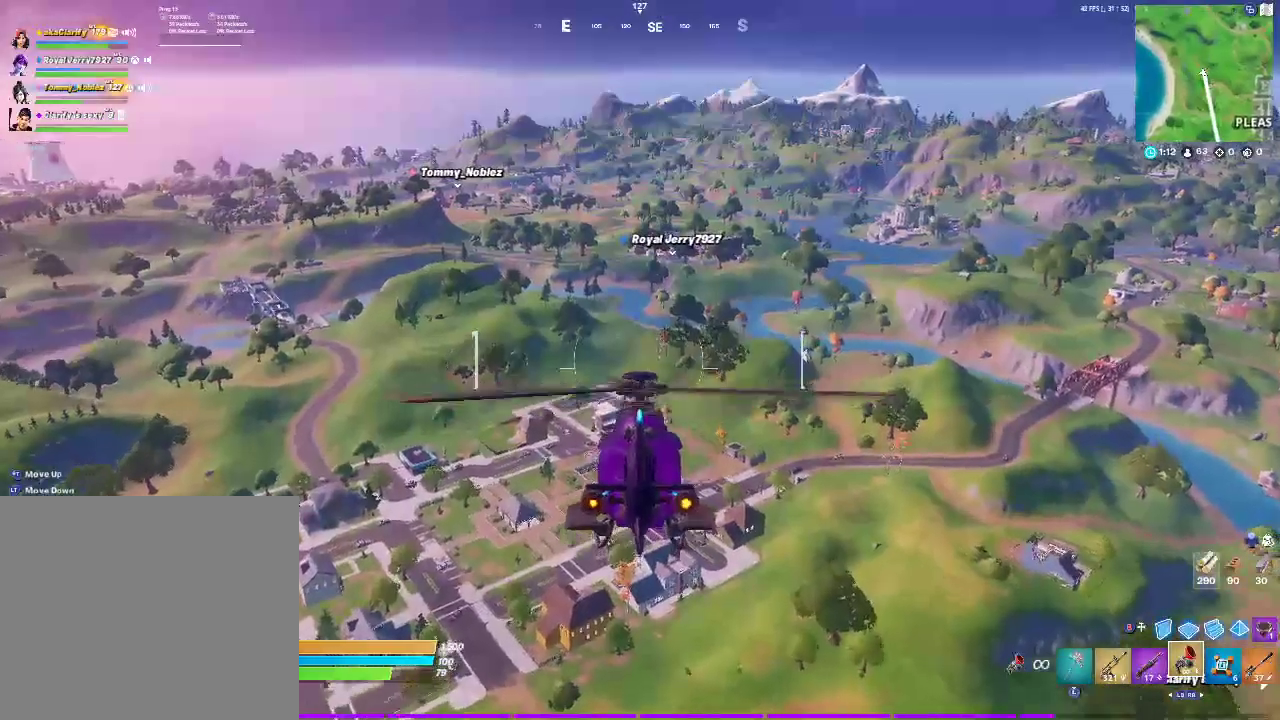
{"buttons": [], "left_stick": "up", "right_stick": "center", "events": []}
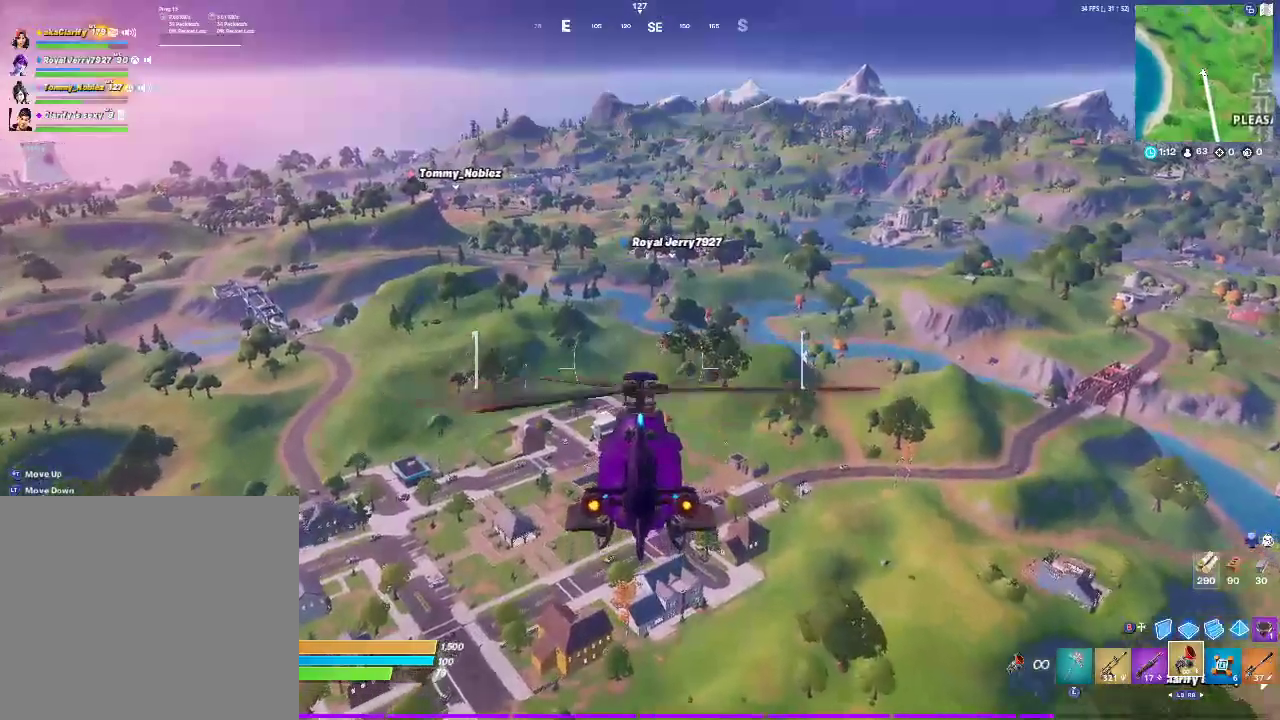
{"buttons": [], "left_stick": "up-right", "right_stick": "center", "events": [[467, "left_stick", "up-right"]]}
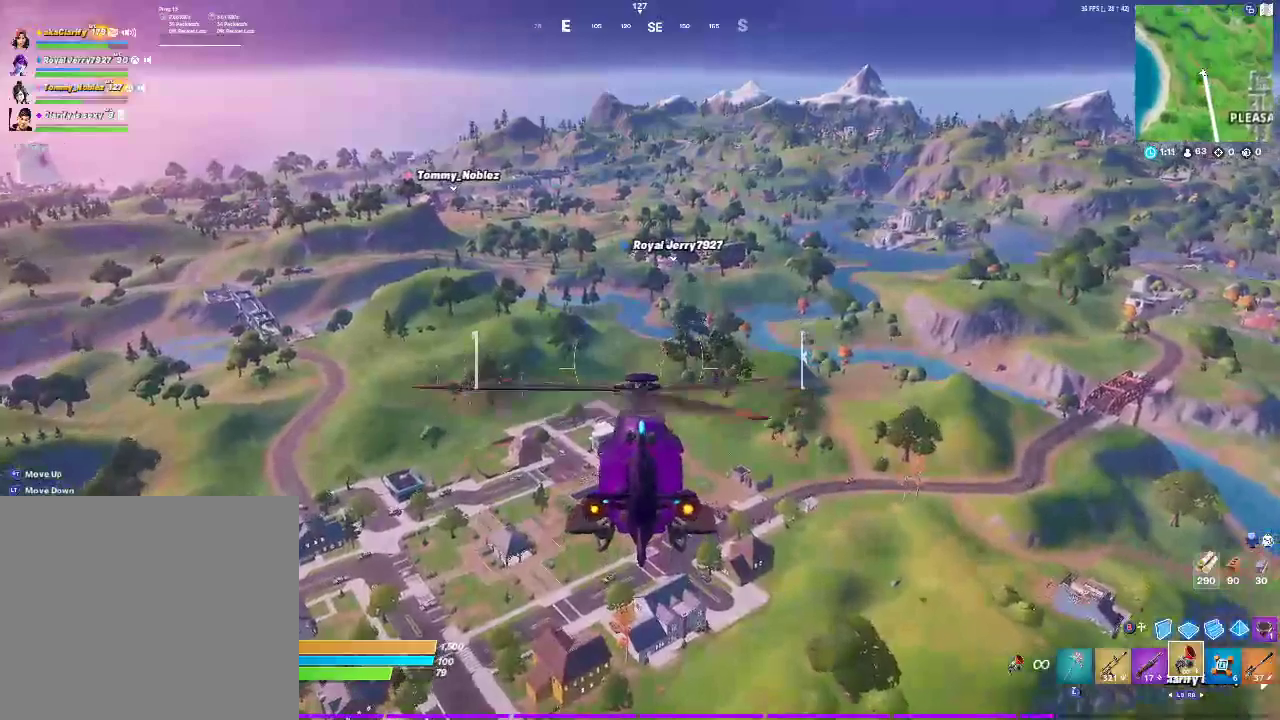
{"buttons": [], "left_stick": "up", "right_stick": "center", "events": [[183, "left_stick", "up"]]}
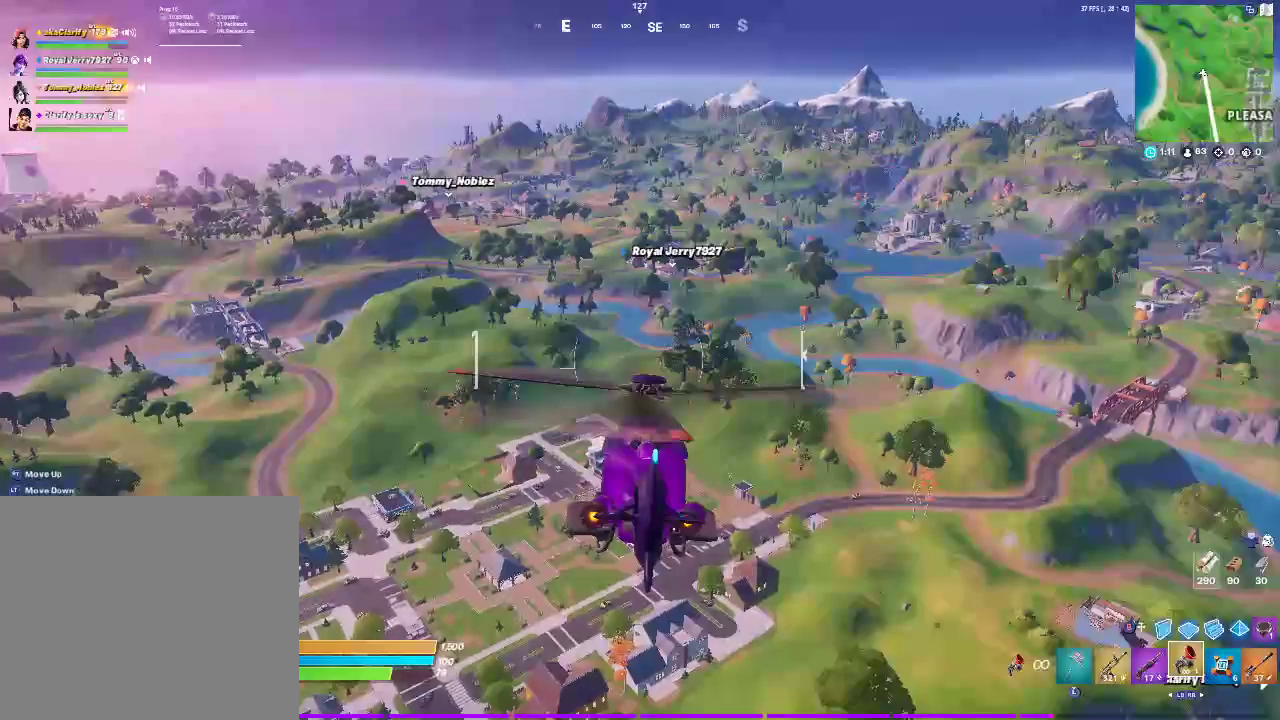
{"buttons": ["SELECT"], "left_stick": "up", "right_stick": "center", "events": [[267, "SELECT", "down"]]}
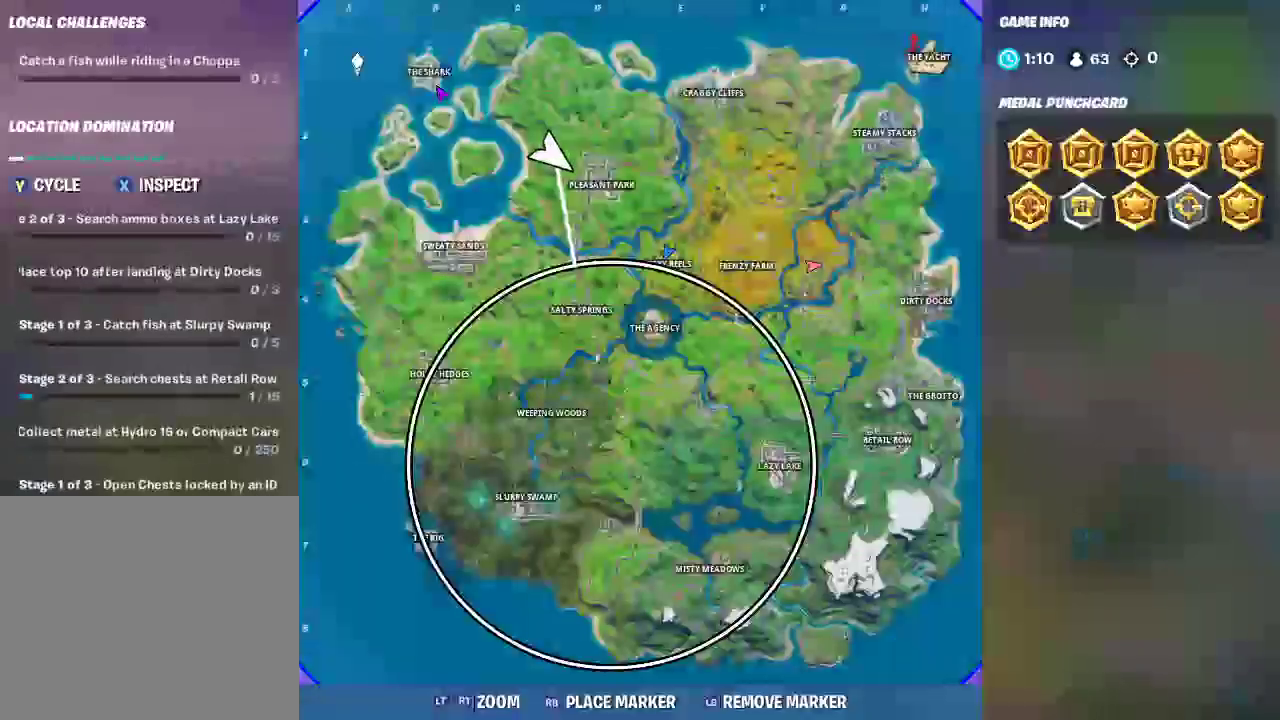
{"buttons": [], "left_stick": "up", "right_stick": "center", "events": [[33, "SELECT", "up"]]}
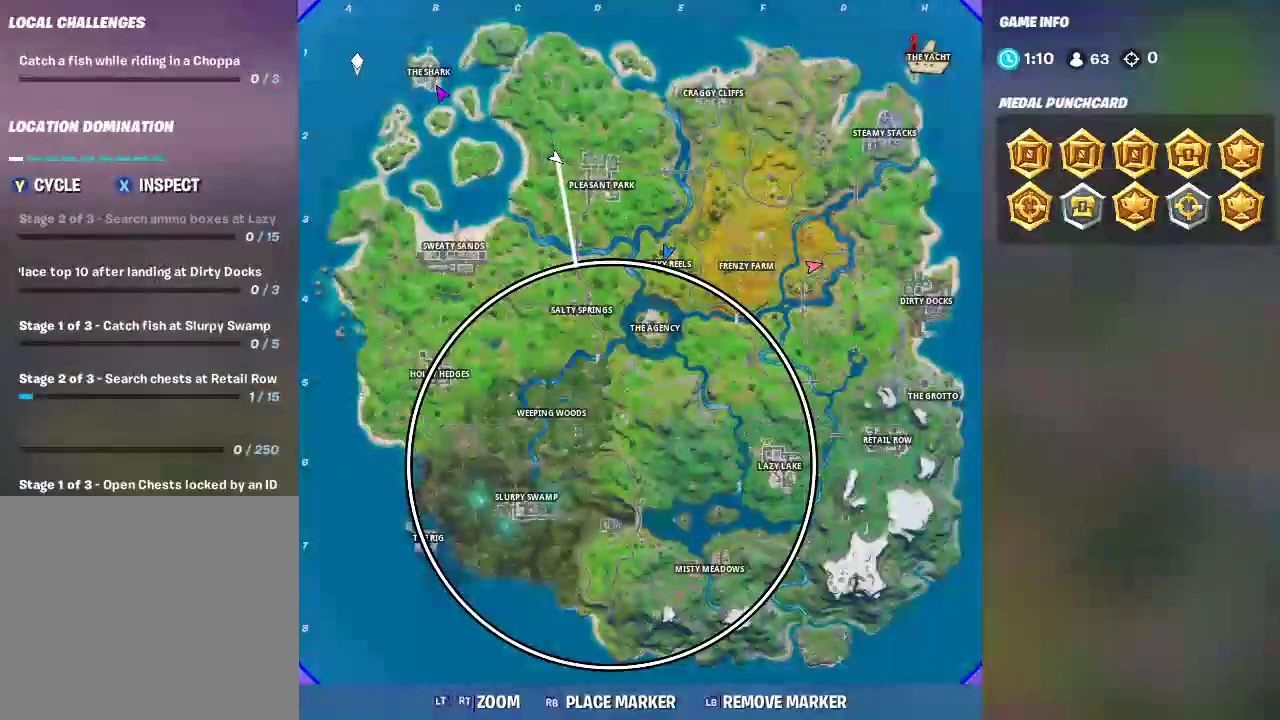
{"buttons": [], "left_stick": "up", "right_stick": "down-right", "events": [[117, "right_stick", "down-right"], [317, "right_stick", "center"], [450, "right_stick", "down-right"]]}